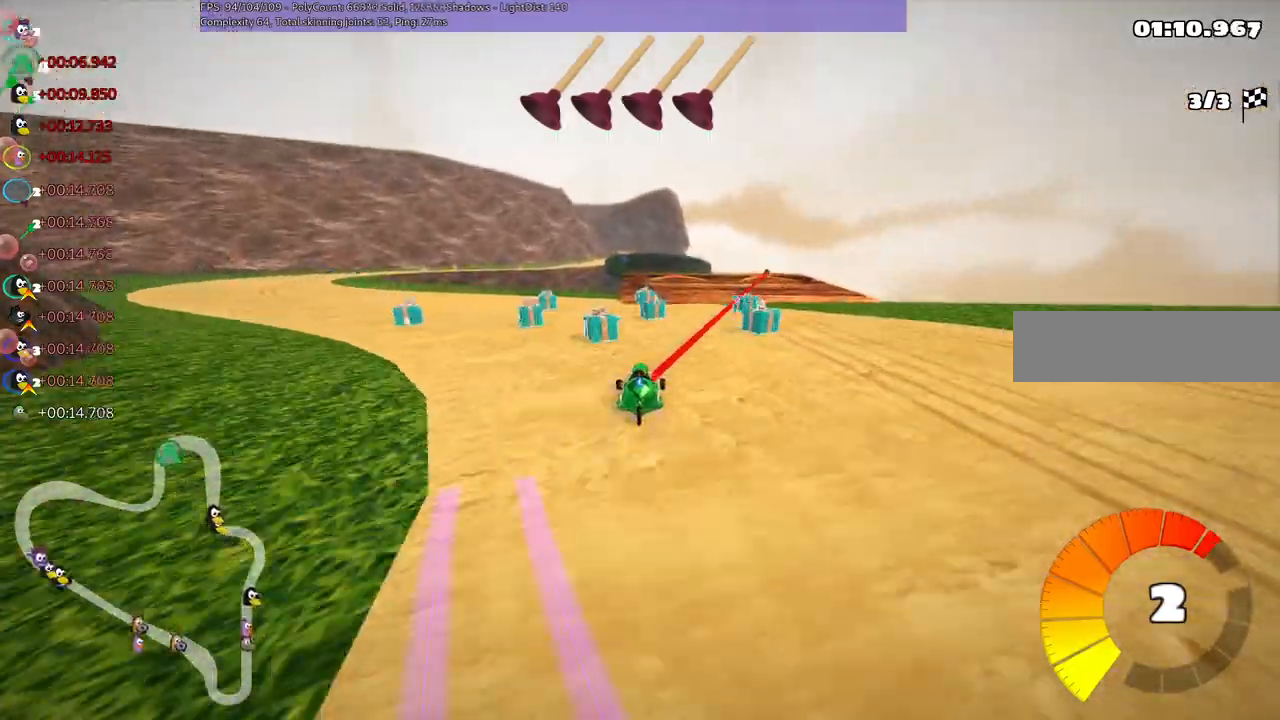
Gameplay with keyboard; each line is a JSON object with the keys held at the frame after it. "events" lists presses ("down") and releases ("up") of ".", "/", "alt_r", "b", "c", "comma", "ctrl_r", "d", "down", "f", "g", "h", "j", "k", "l", "left", "m", "n", "quote", "return", "right", "semicolon", "shift_r", "space", "super", "up" and "v" between this image and that frame as [ms after this image, input, new state], when the widget could be followed in between. No other keys are recorded. Mouse input is not recorded.
{"keys": ["n", "up"], "events": [[134, "right", "up"], [284, "left", "down"], [467, "left", "up"], [467, "n", "down"]]}
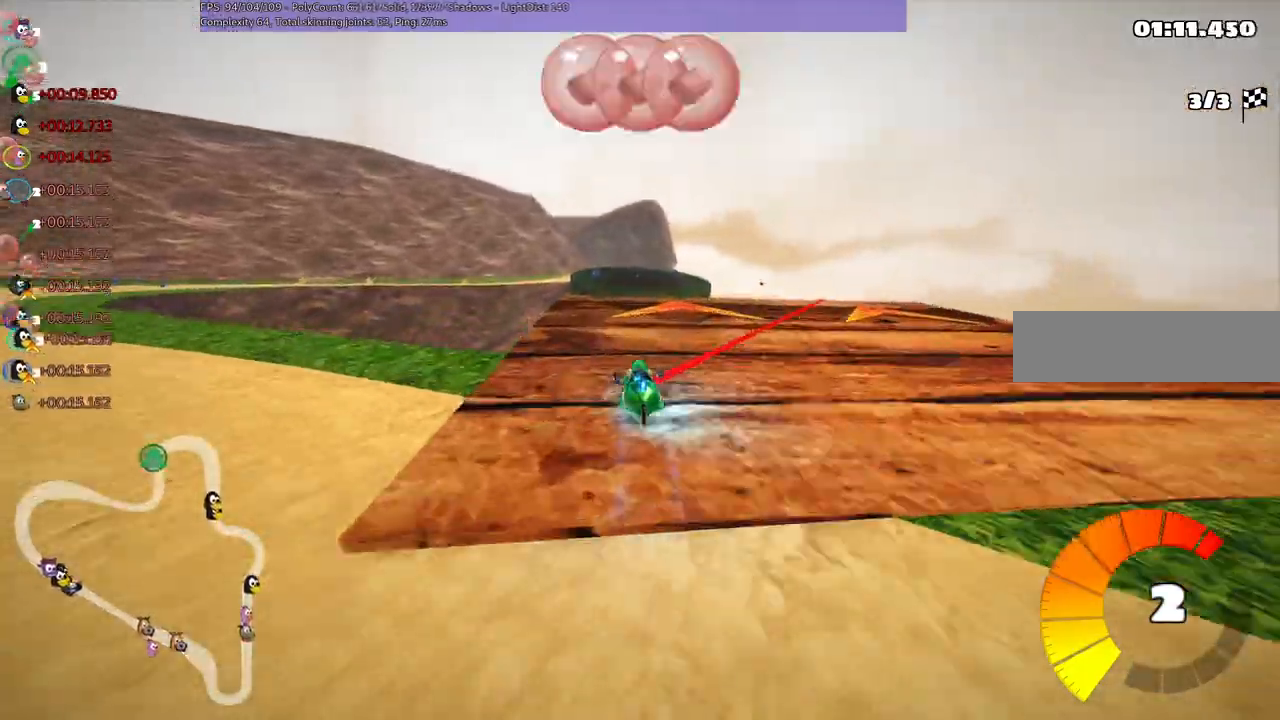
{"keys": ["left", "m", "up"], "events": [[150, "n", "up"], [400, "left", "down"], [450, "m", "down"]]}
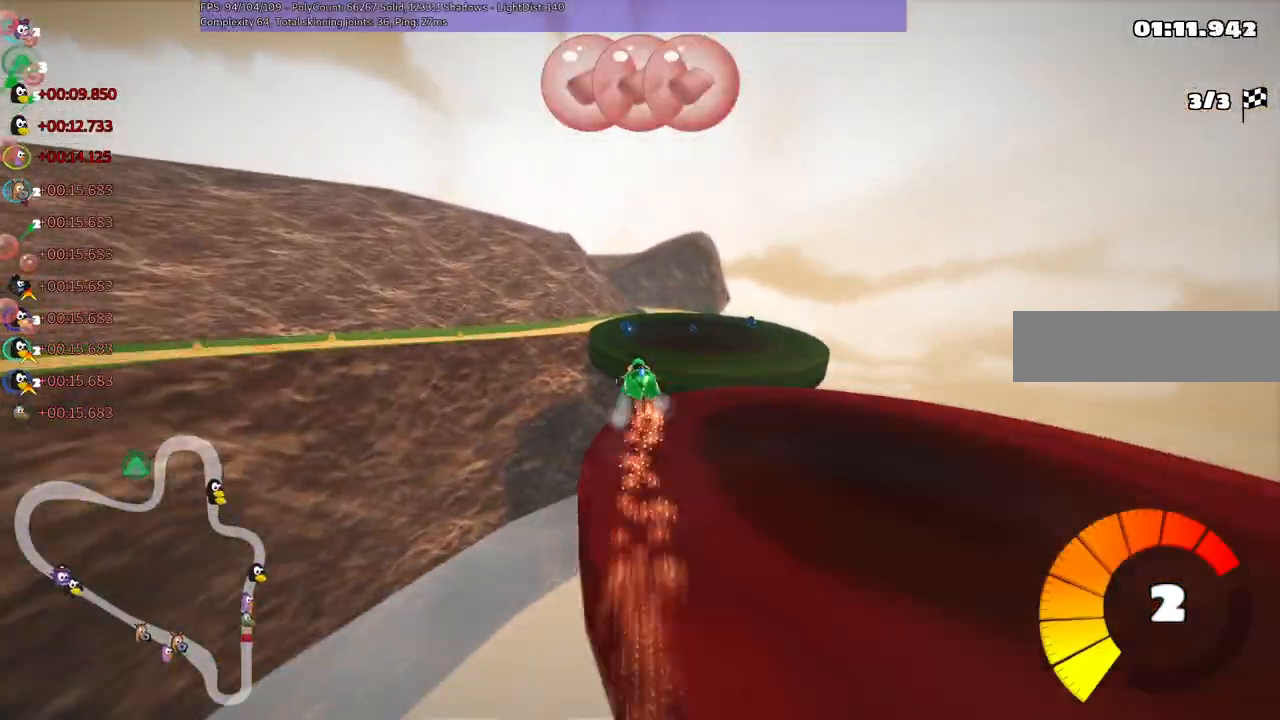
{"keys": ["m", "right", "up"], "events": [[184, "m", "up"], [267, "left", "up"], [400, "m", "down"], [400, "right", "down"]]}
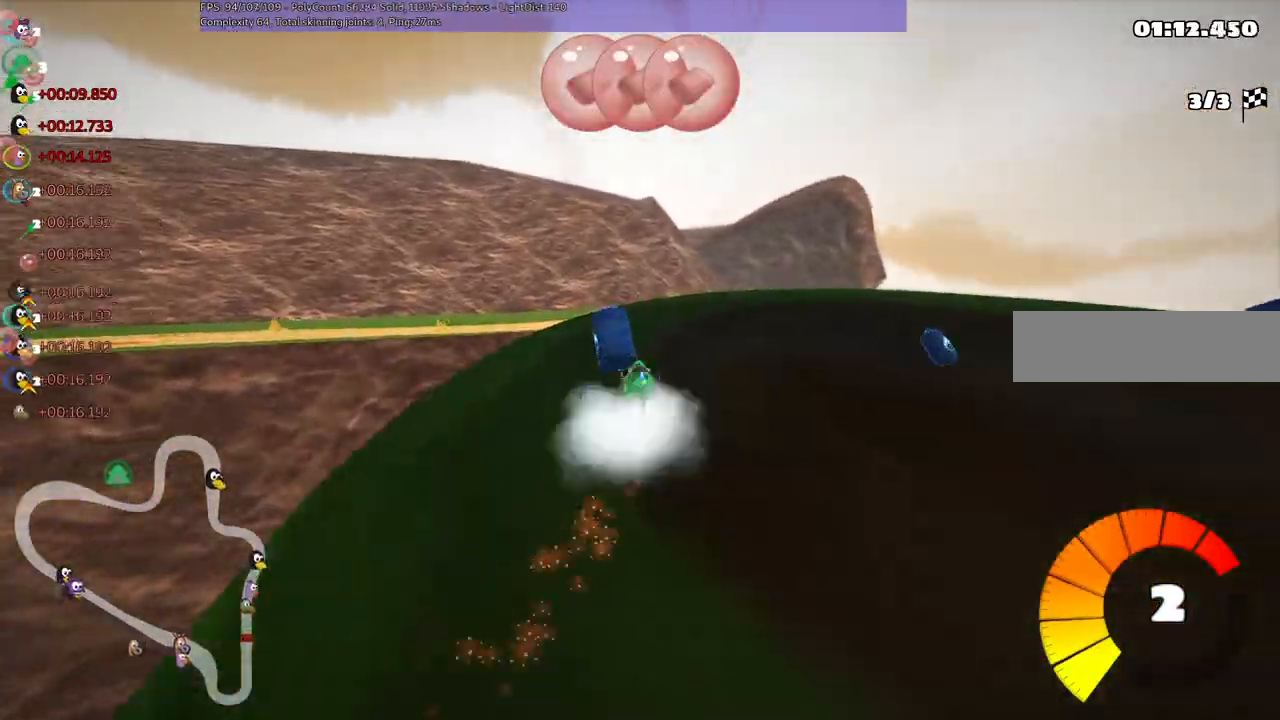
{"keys": ["m", "right", "up"]}
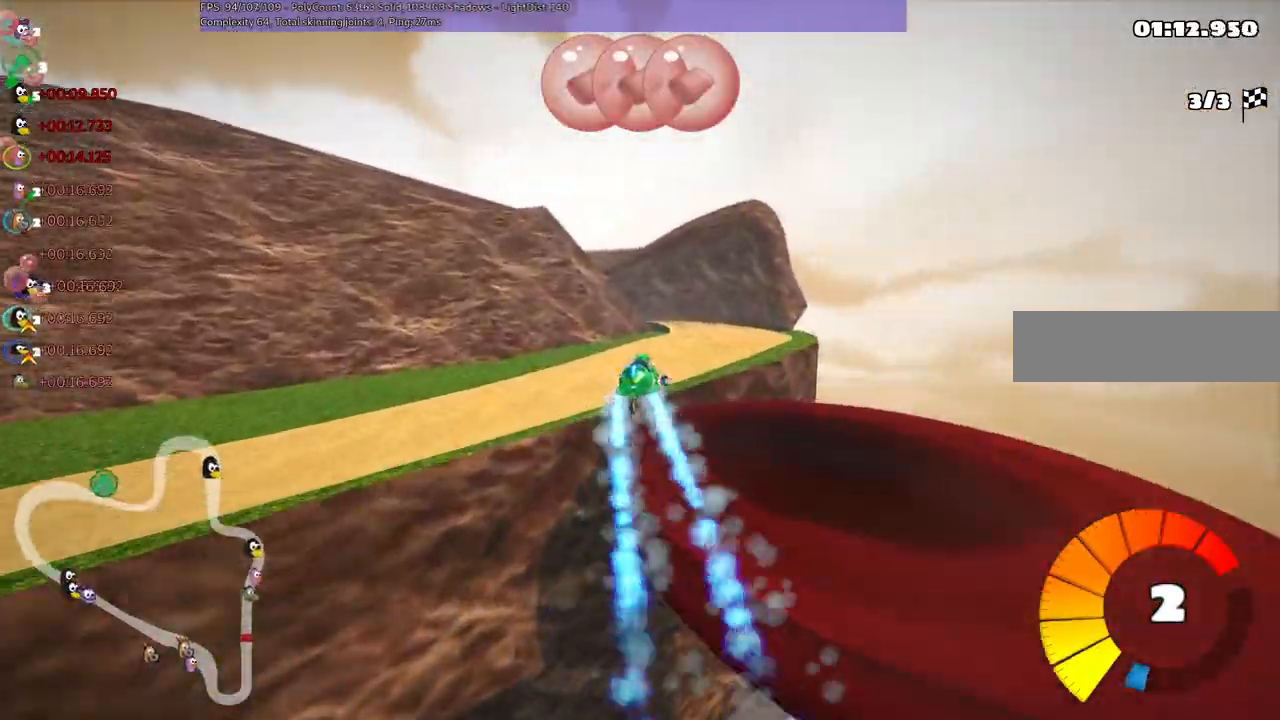
{"keys": ["up"], "events": [[300, "right", "up"], [350, "m", "up"]]}